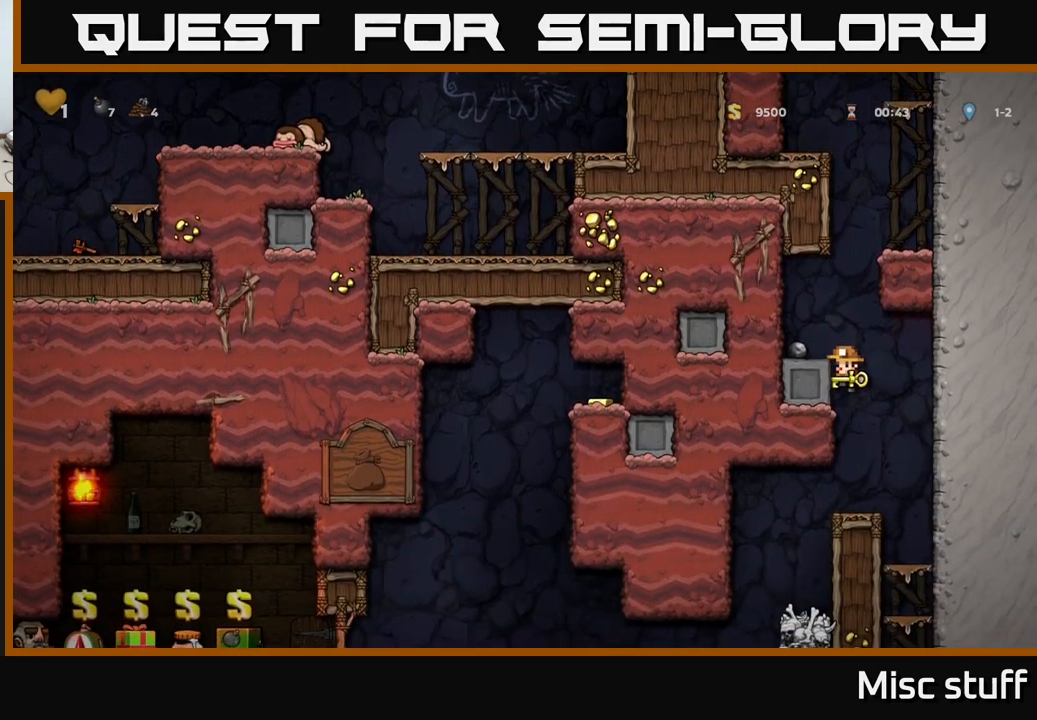
Gameplay with a controller (Xbox layout); each line is a JSON object with the inputs held at the frame after it. "events" lists button and stick changes between this image and that frame as [ms after this image, input, new state], when the widget could be followed in between. Not read: right_stick.
{"buttons": [], "left_stick": "center", "events": [[33, "A", "up"], [50, "DPAD_DOWN", "up"], [383, "DPAD_LEFT", "down"], [500, "DPAD_LEFT", "up"]]}
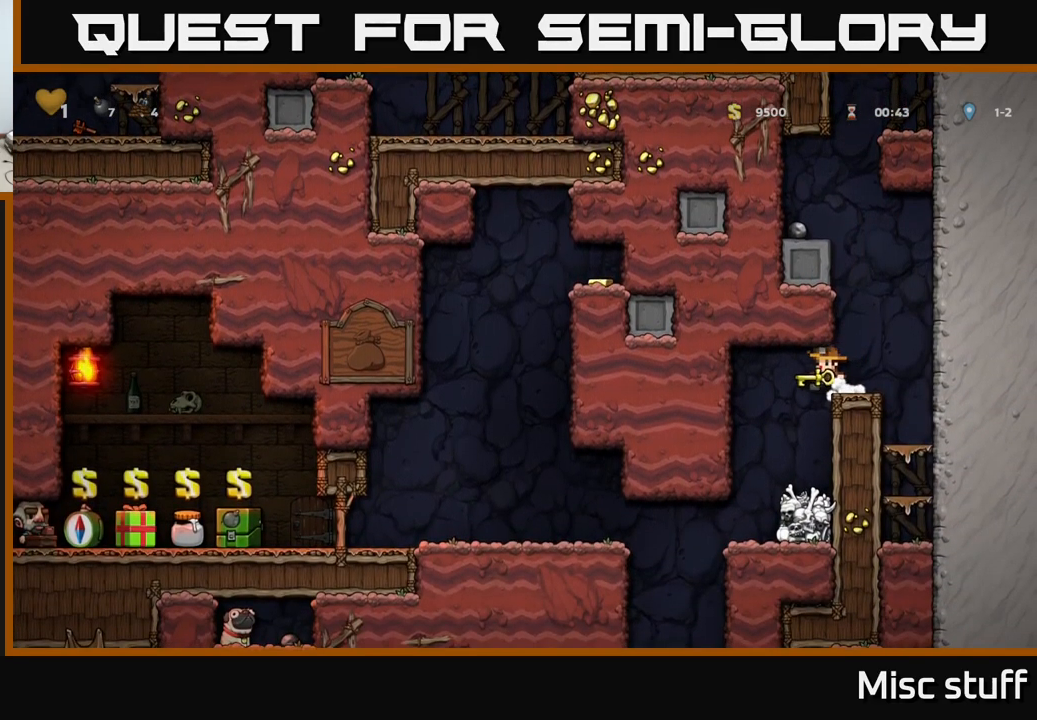
{"buttons": ["DPAD_LEFT"], "left_stick": "center", "events": [[433, "DPAD_LEFT", "down"]]}
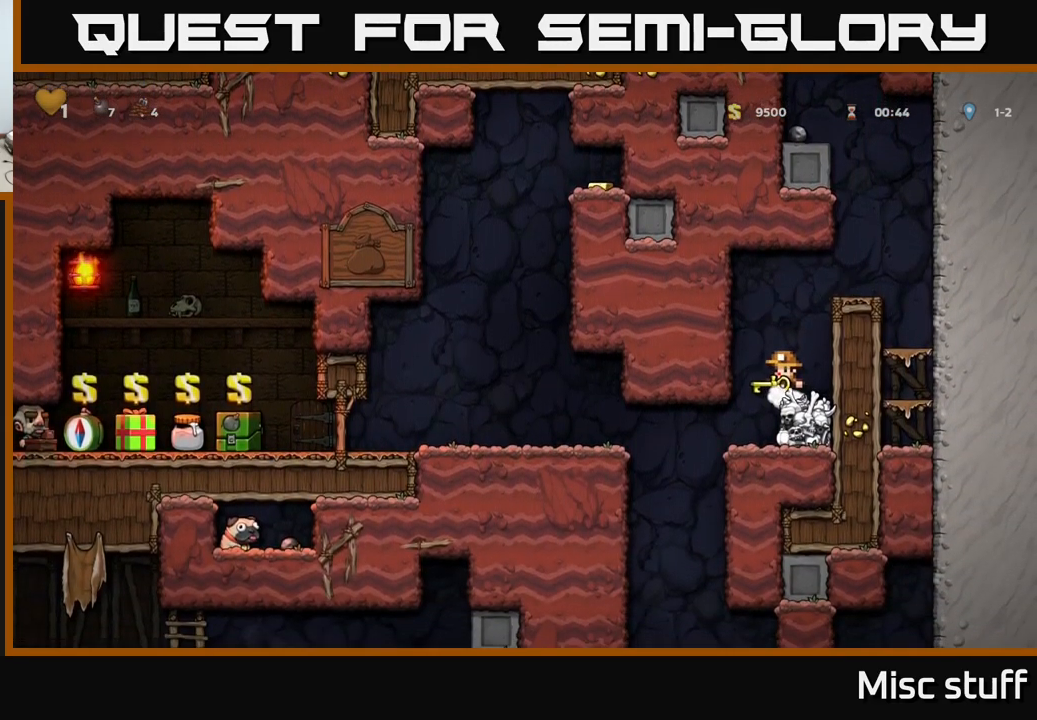
{"buttons": ["DPAD_LEFT"], "left_stick": "center", "events": [[50, "DPAD_LEFT", "up"], [350, "DPAD_LEFT", "down"]]}
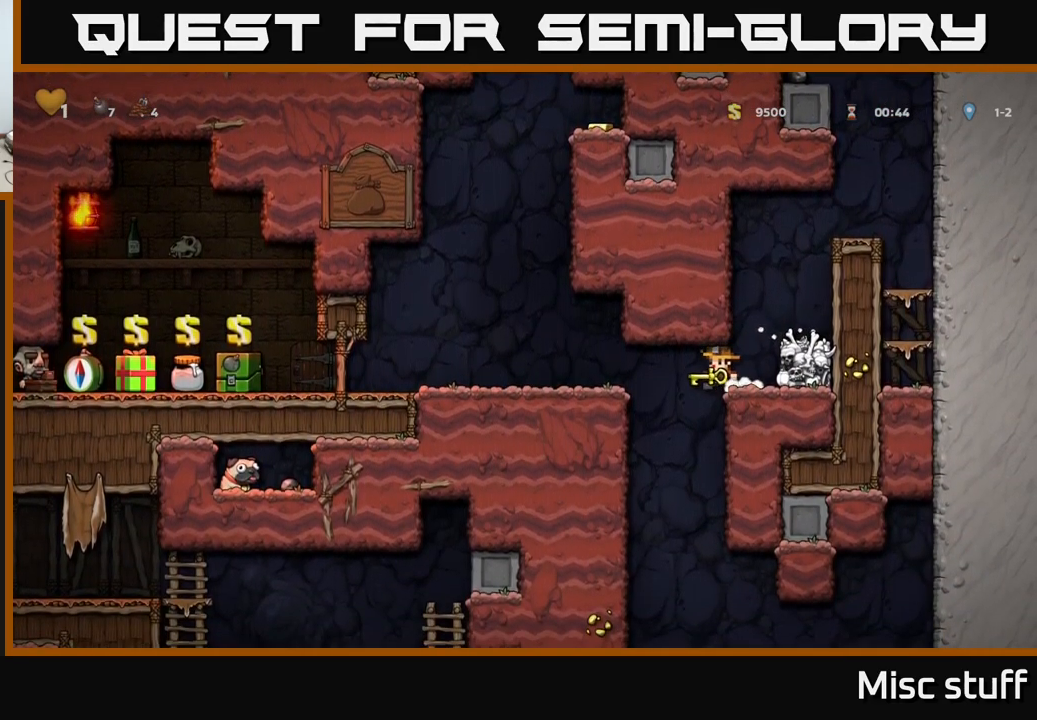
{"buttons": ["DPAD_LEFT"], "left_stick": "center", "events": [[33, "A", "down"], [167, "A", "up"]]}
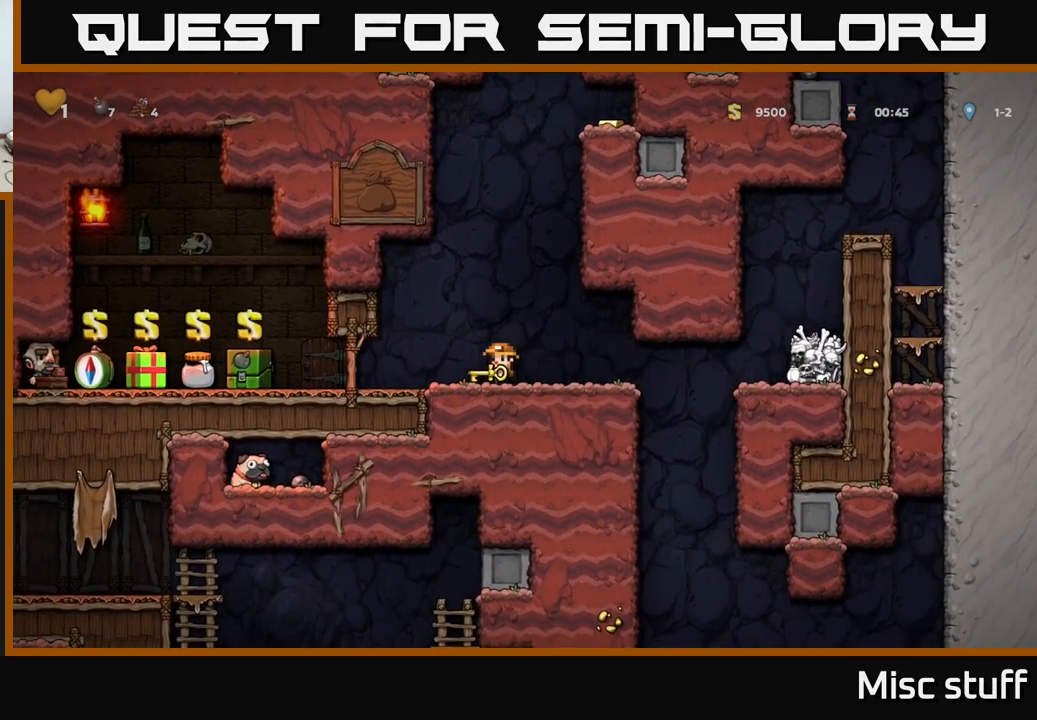
{"buttons": ["DPAD_LEFT"], "left_stick": "center", "events": [[133, "DPAD_DOWN", "down"], [133, "DPAD_LEFT", "up"], [200, "X", "down"], [283, "X", "up"], [367, "DPAD_LEFT", "down"], [383, "DPAD_DOWN", "up"]]}
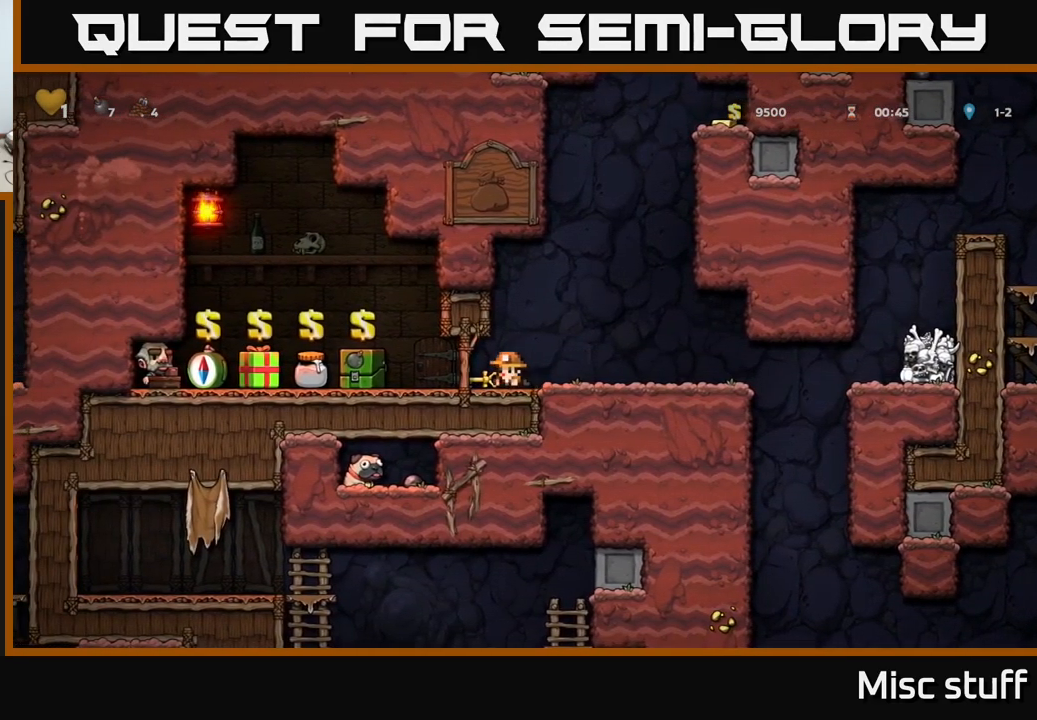
{"buttons": ["DPAD_LEFT"], "left_stick": "center", "events": []}
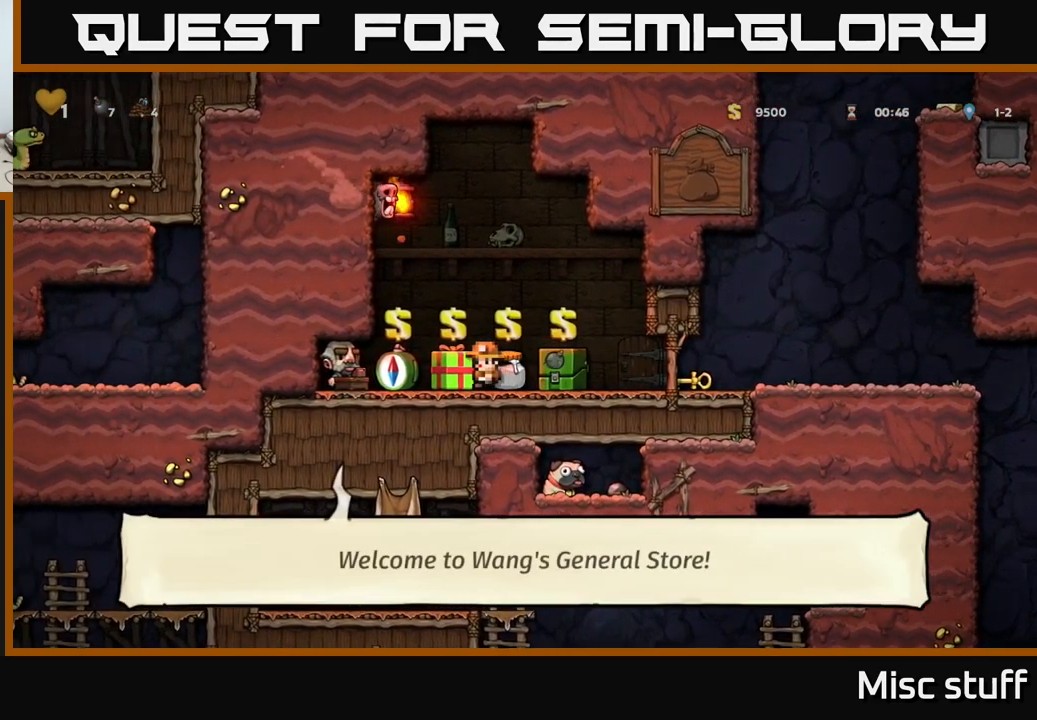
{"buttons": ["DPAD_DOWN"], "left_stick": "center", "events": [[267, "DPAD_LEFT", "up"], [283, "DPAD_DOWN", "down"]]}
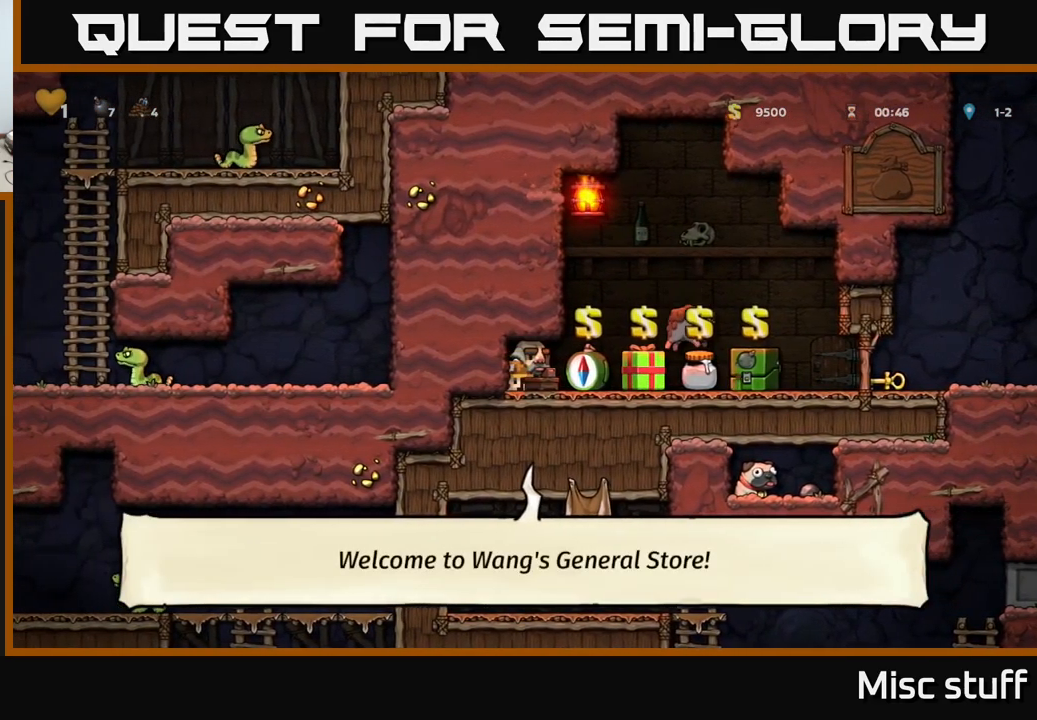
{"buttons": [], "left_stick": "center", "events": [[83, "DPAD_DOWN", "up"], [167, "DPAD_RIGHT", "down"], [367, "DPAD_RIGHT", "up"]]}
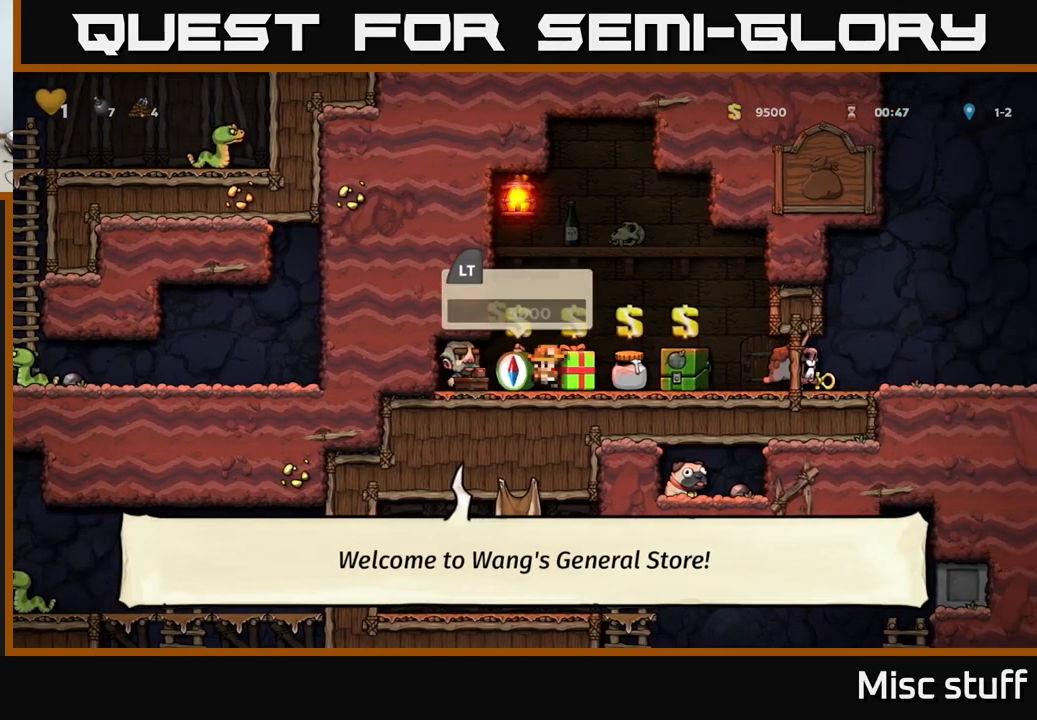
{"buttons": ["DPAD_LEFT"], "left_stick": "center", "events": [[184, "DPAD_LEFT", "down"]]}
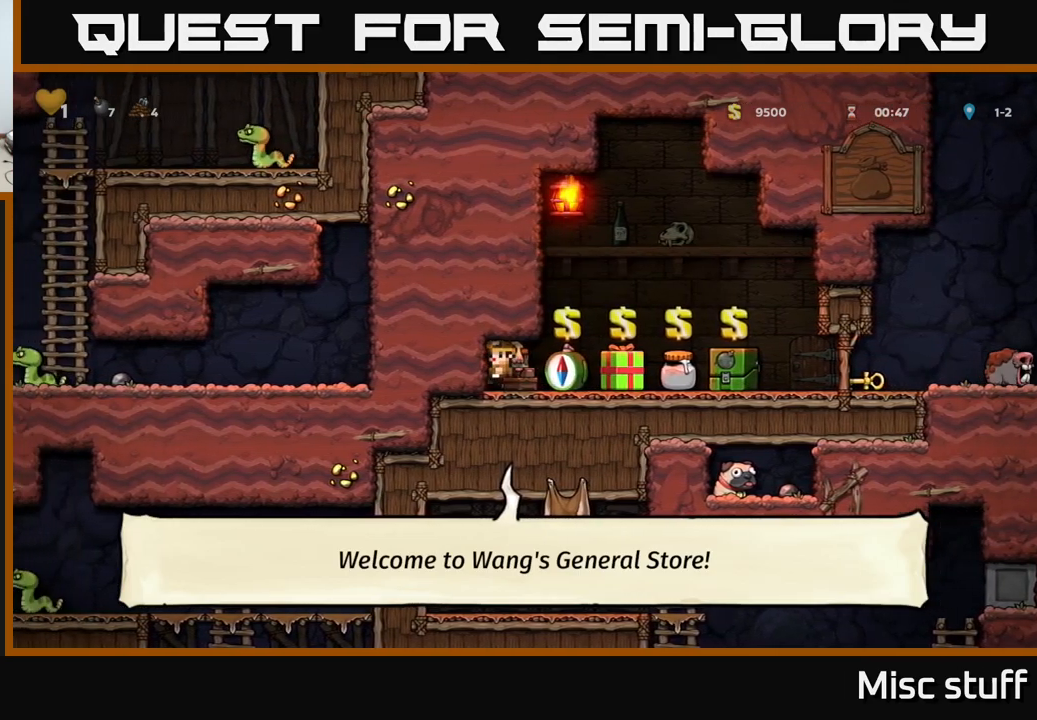
{"buttons": ["DPAD_DOWN"], "left_stick": "center", "events": [[34, "DPAD_DOWN", "down"], [34, "DPAD_LEFT", "up"]]}
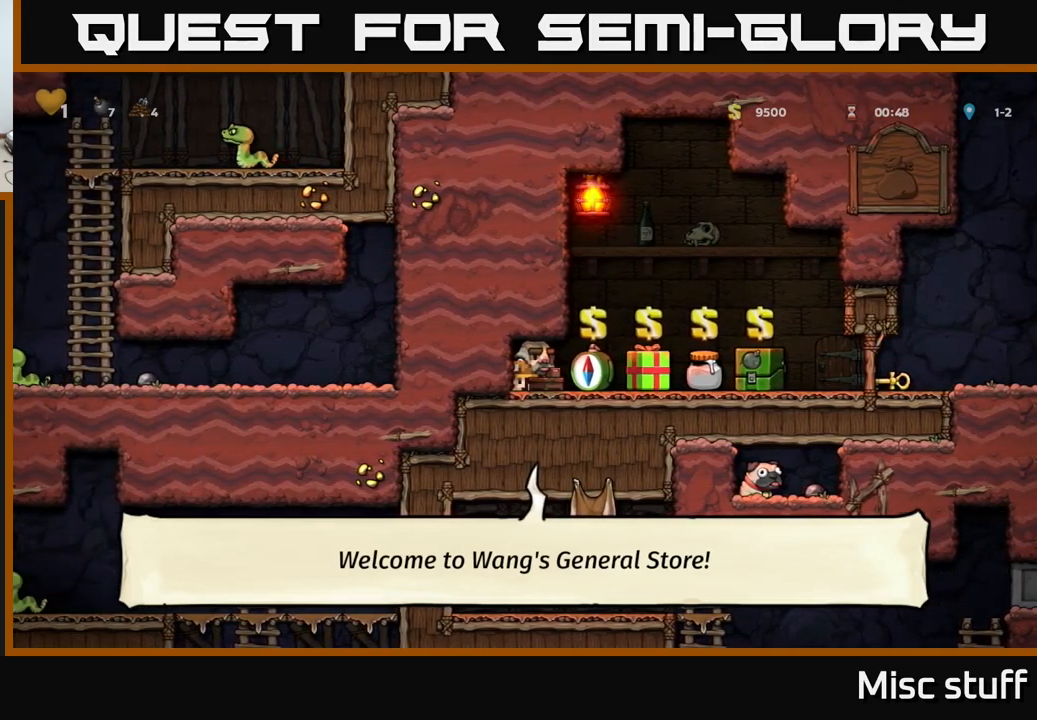
{"buttons": ["DPAD_DOWN"], "left_stick": "center", "events": []}
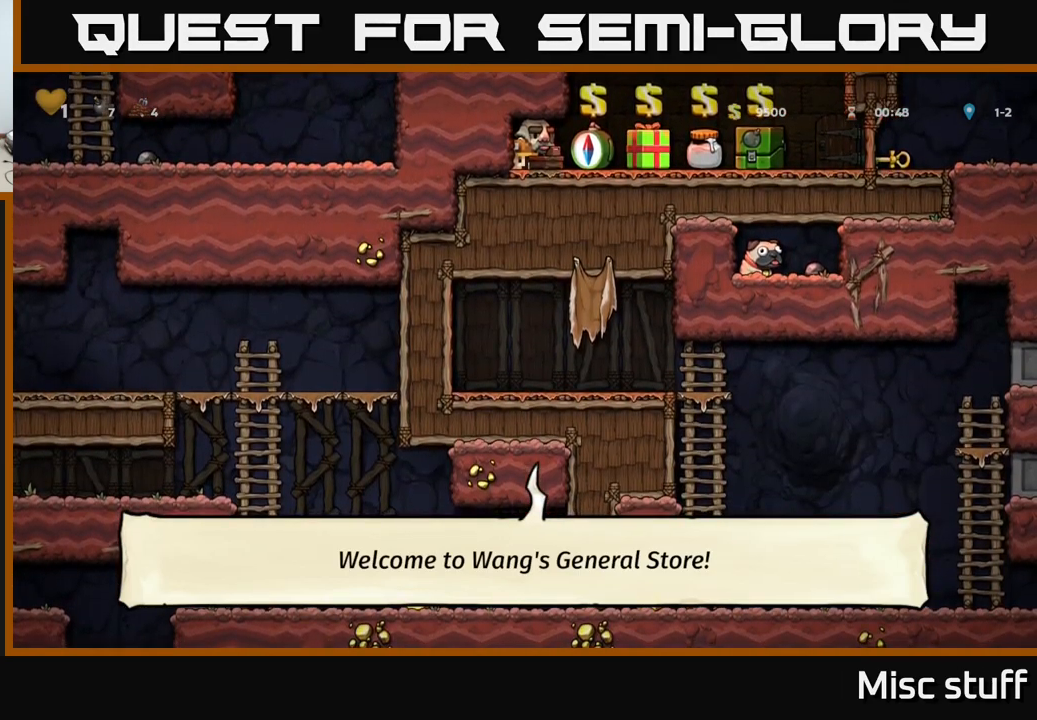
{"buttons": ["DPAD_RIGHT"], "left_stick": "center", "events": [[467, "DPAD_DOWN", "up"], [467, "DPAD_RIGHT", "down"]]}
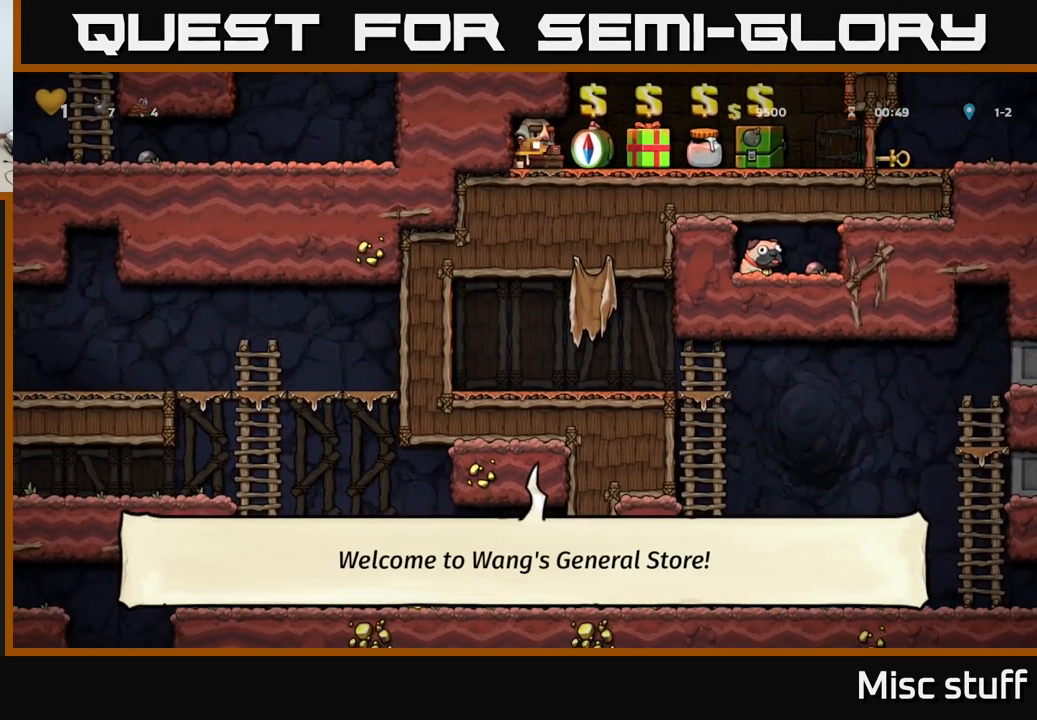
{"buttons": [], "left_stick": "center", "events": [[167, "DPAD_RIGHT", "up"]]}
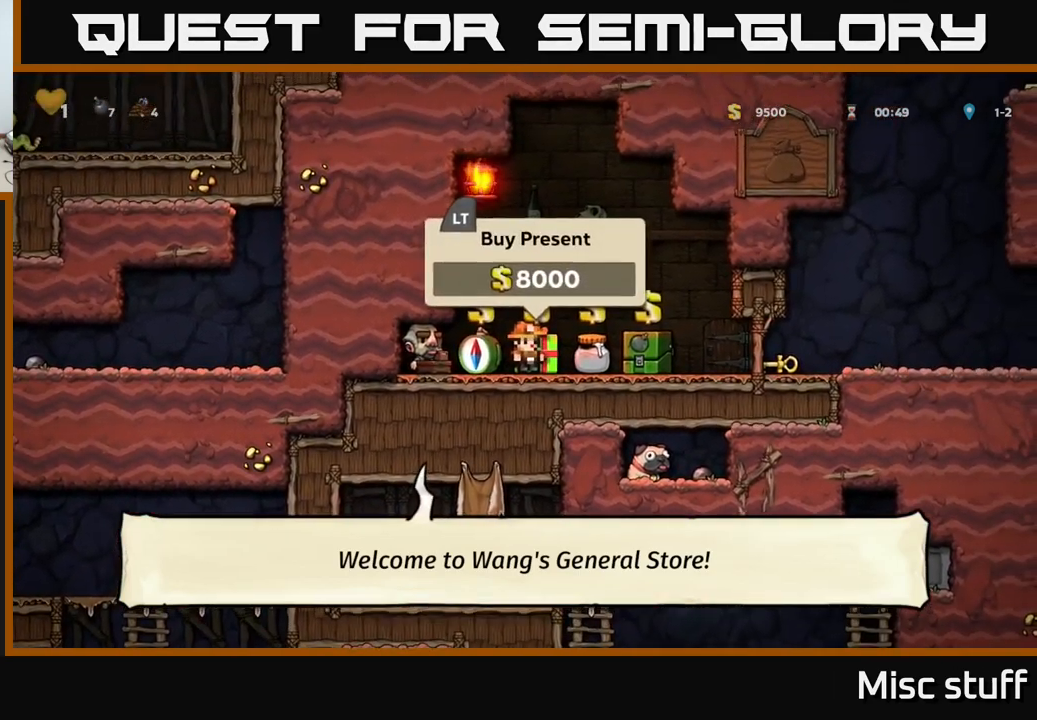
{"buttons": [], "left_stick": "center", "events": [[67, "DPAD_DOWN", "down"], [200, "X", "down"], [284, "X", "up"], [334, "DPAD_DOWN", "up"]]}
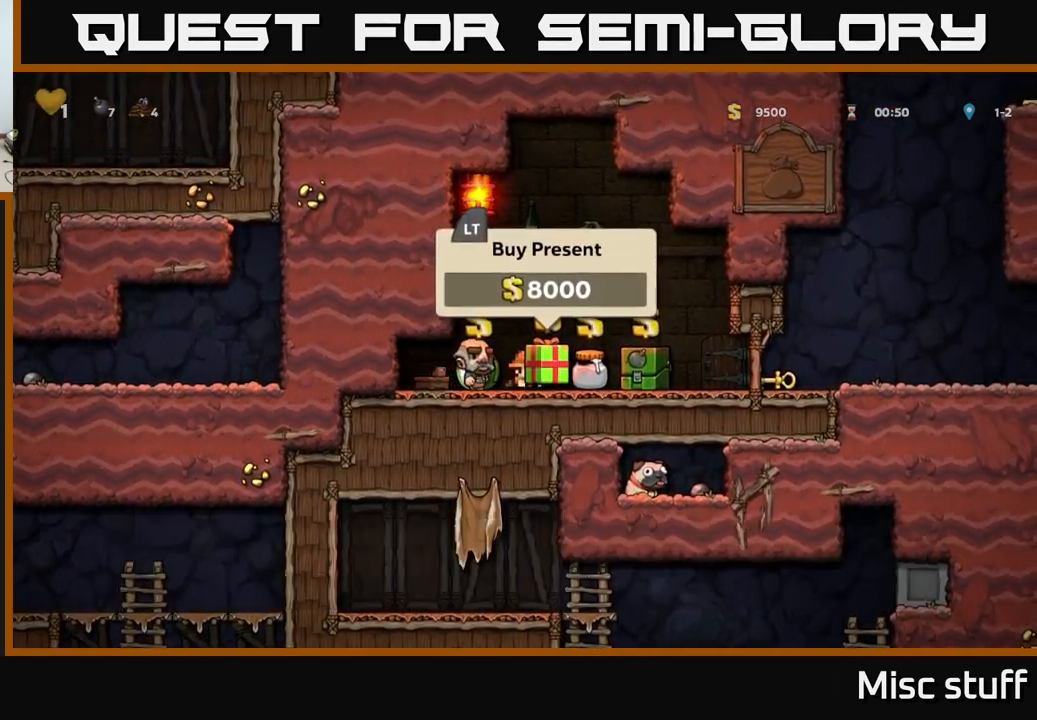
{"buttons": [], "left_stick": "center", "events": [[84, "DPAD_RIGHT", "down"], [284, "DPAD_RIGHT", "up"]]}
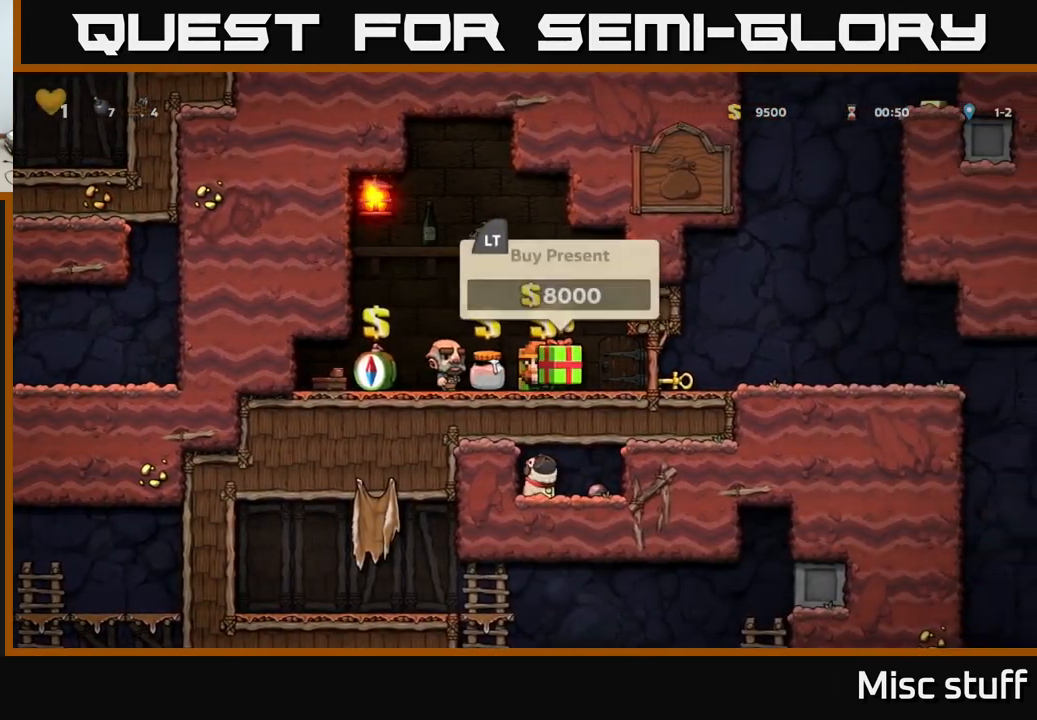
{"buttons": ["DPAD_DOWN"], "left_stick": "center", "events": [[200, "DPAD_RIGHT", "down"], [284, "DPAD_RIGHT", "up"], [467, "DPAD_DOWN", "down"]]}
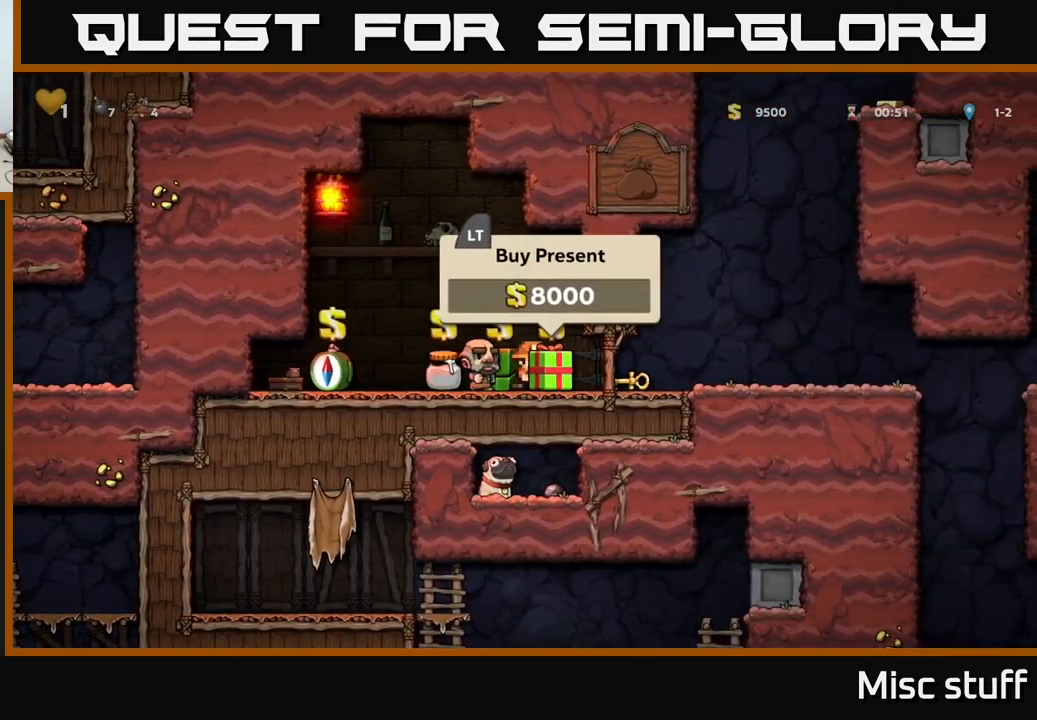
{"buttons": [], "left_stick": "center", "events": [[217, "X", "down"], [334, "X", "up"], [384, "DPAD_DOWN", "up"]]}
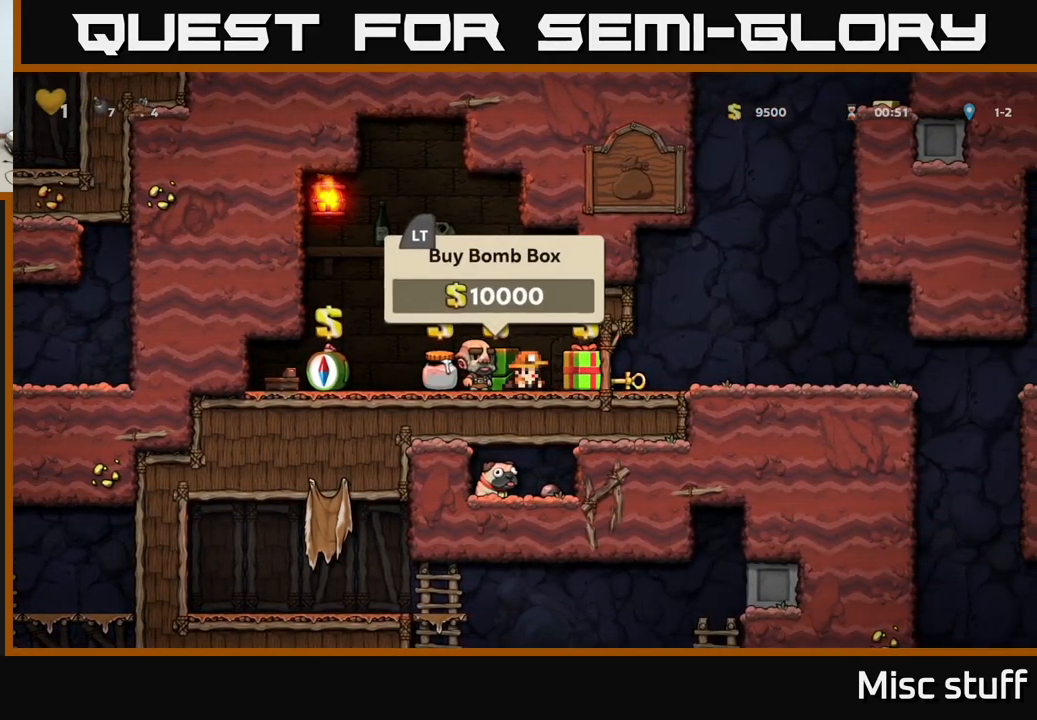
{"buttons": ["DPAD_LEFT"], "left_stick": "center", "events": [[84, "DPAD_LEFT", "down"]]}
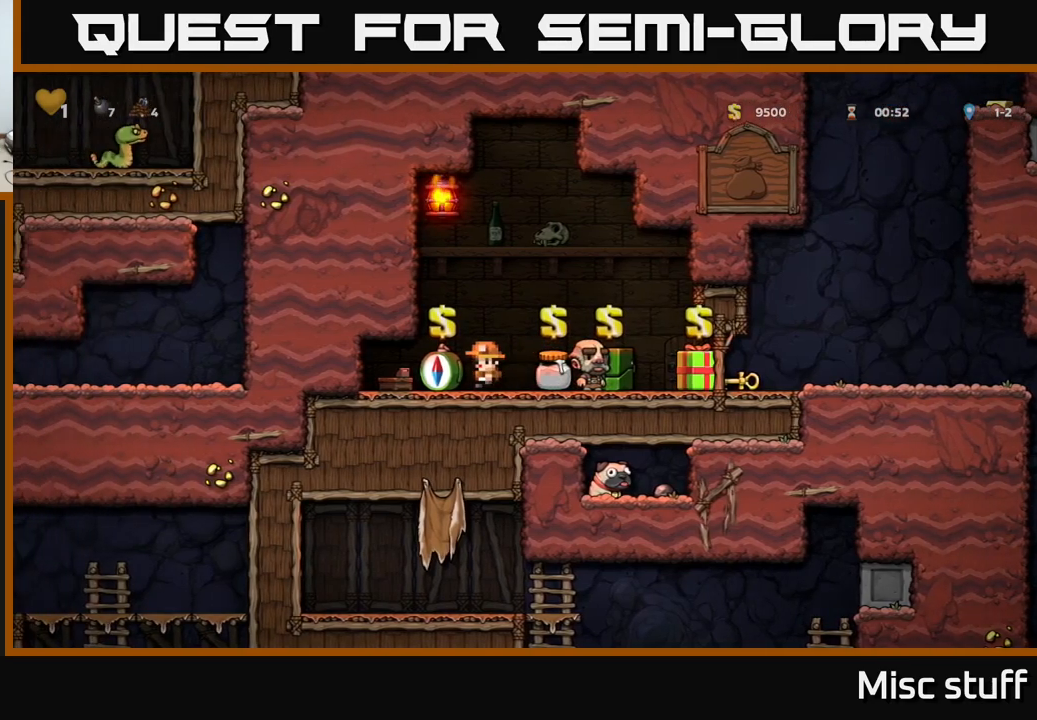
{"buttons": ["DPAD_LEFT"], "left_stick": "center", "events": [[33, "DPAD_DOWN", "down"], [33, "DPAD_LEFT", "up"], [167, "X", "down"], [233, "DPAD_LEFT", "down"], [233, "X", "up"], [250, "DPAD_DOWN", "up"]]}
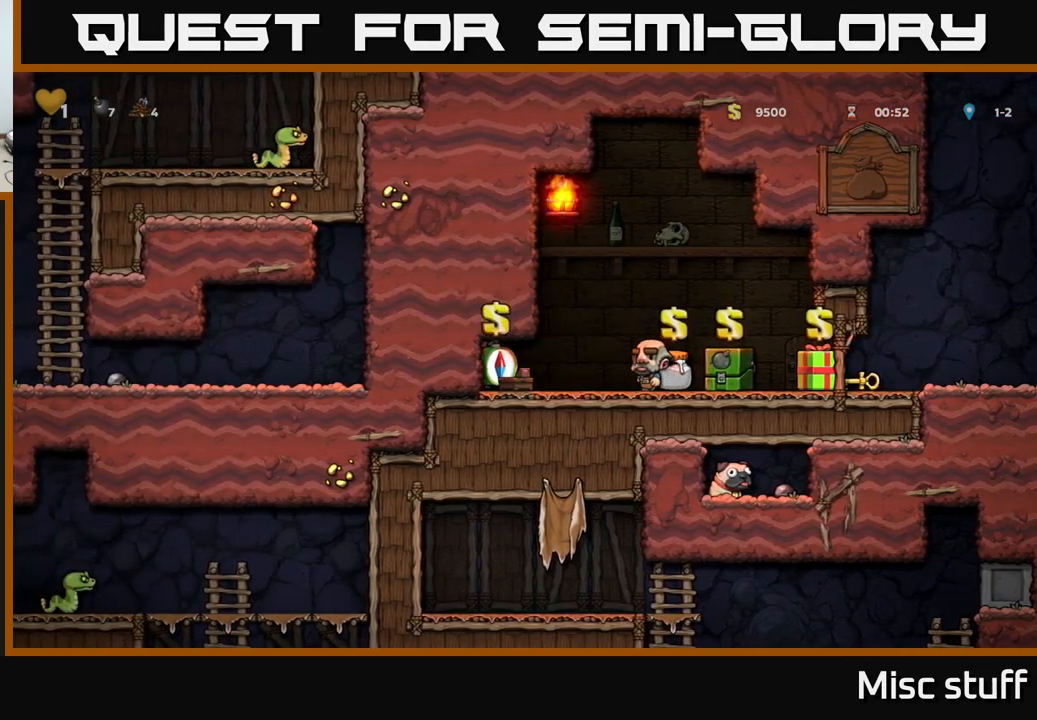
{"buttons": [], "left_stick": "center", "events": [[500, "DPAD_LEFT", "up"]]}
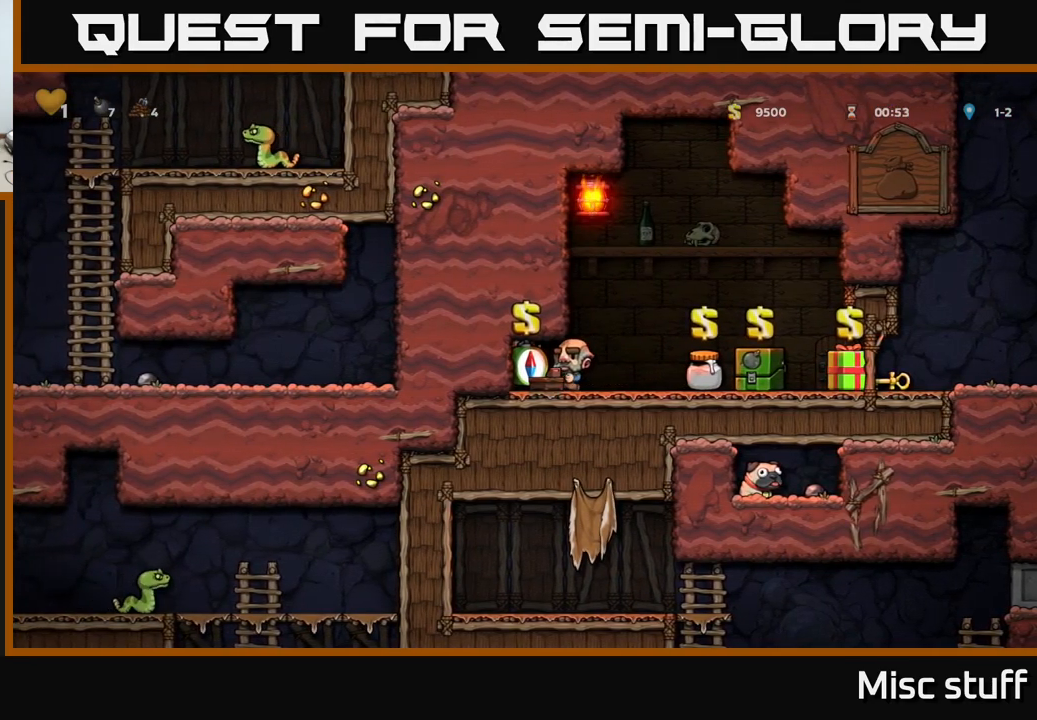
{"buttons": ["DPAD_RIGHT"], "left_stick": "center", "events": [[133, "DPAD_DOWN", "down"], [233, "X", "down"], [333, "DPAD_DOWN", "up"], [333, "X", "up"], [433, "DPAD_RIGHT", "down"]]}
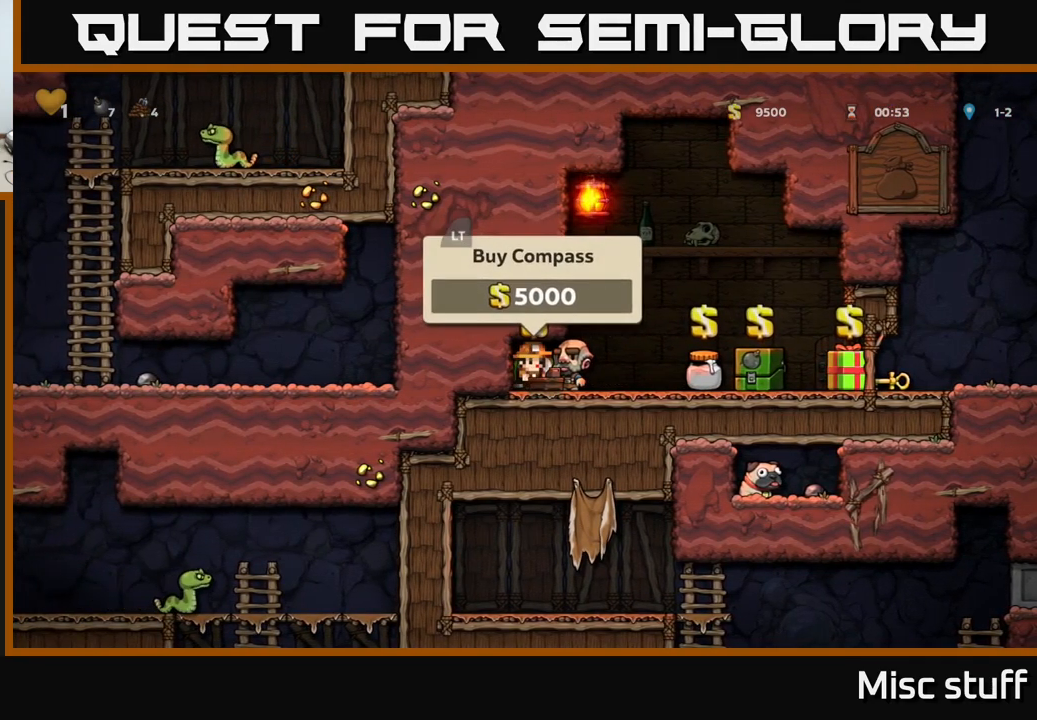
{"buttons": ["DPAD_UP"], "left_stick": "center", "events": [[33, "DPAD_RIGHT", "up"], [400, "DPAD_UP", "down"]]}
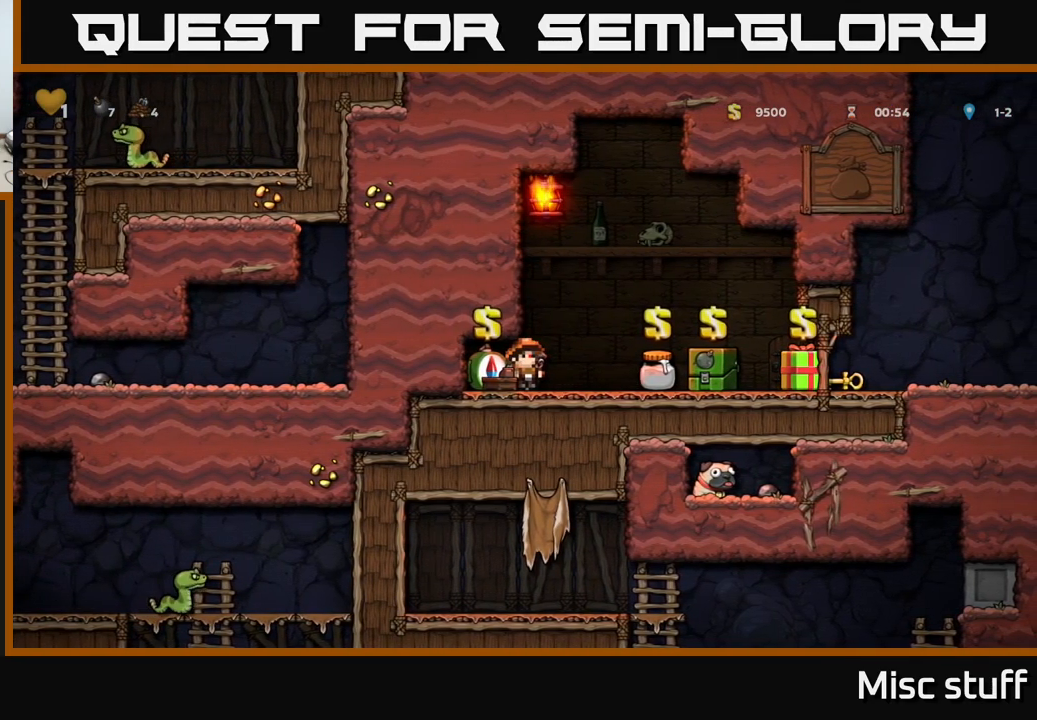
{"buttons": [], "left_stick": "center", "events": [[200, "R1", "down"], [267, "R1", "up"], [400, "DPAD_UP", "up"]]}
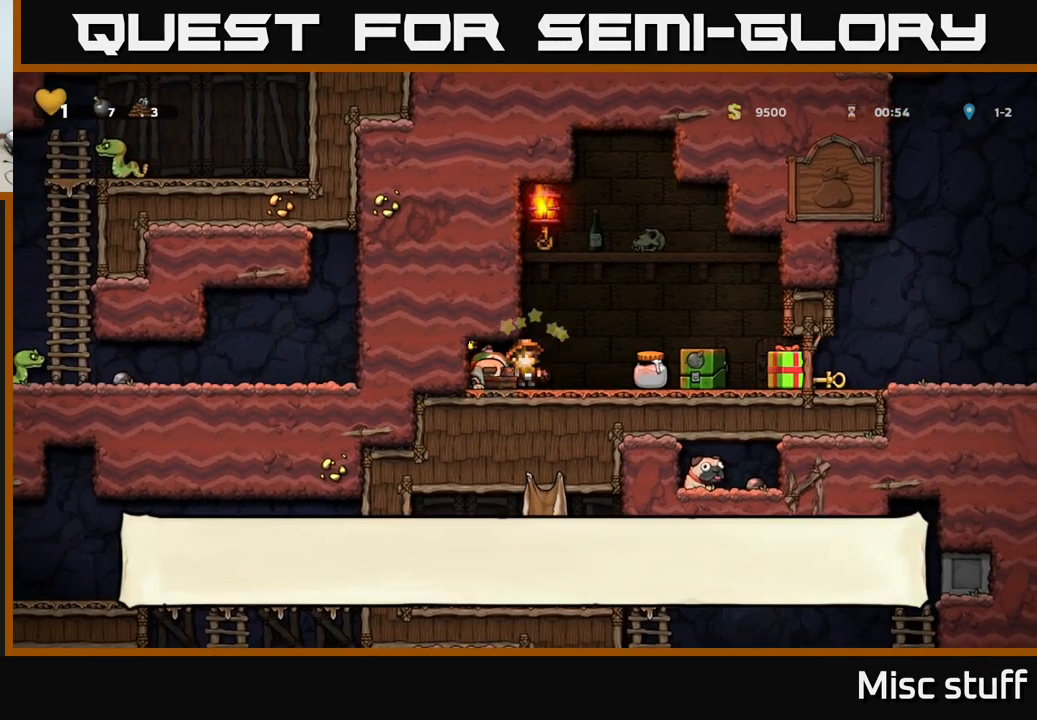
{"buttons": ["DPAD_RIGHT"], "left_stick": "center", "events": [[283, "DPAD_DOWN", "down"], [333, "X", "down"], [400, "X", "up"], [417, "DPAD_DOWN", "up"], [417, "DPAD_RIGHT", "down"]]}
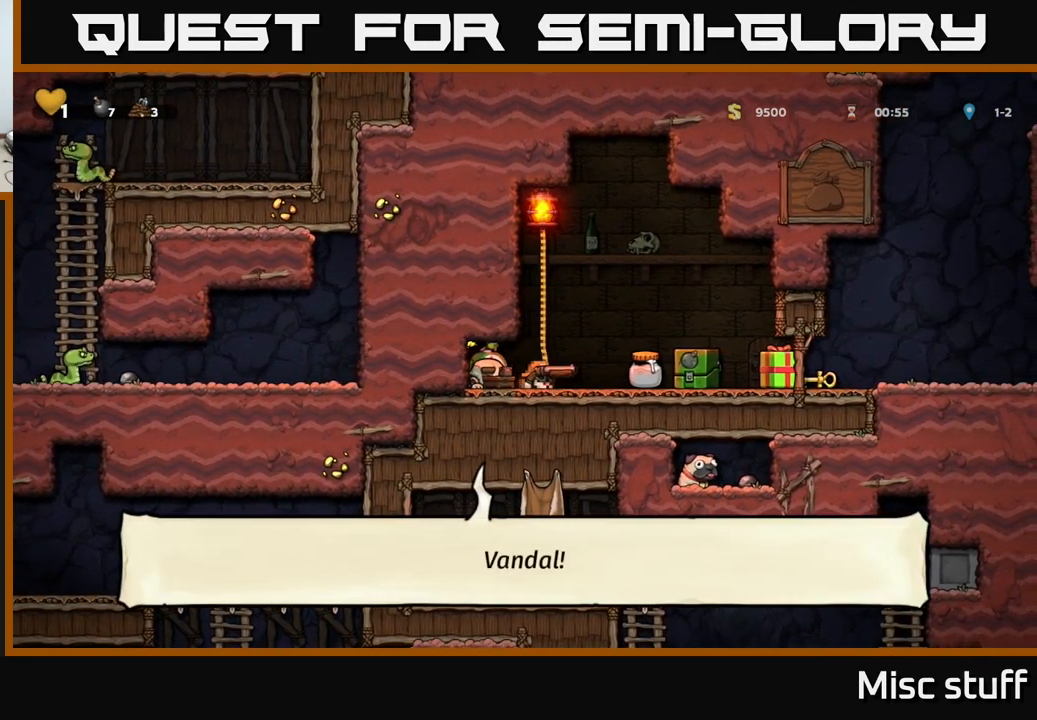
{"buttons": [], "left_stick": "center", "events": [[100, "DPAD_RIGHT", "up"], [133, "DPAD_LEFT", "down"], [200, "DPAD_LEFT", "up"], [217, "X", "down"], [317, "X", "up"]]}
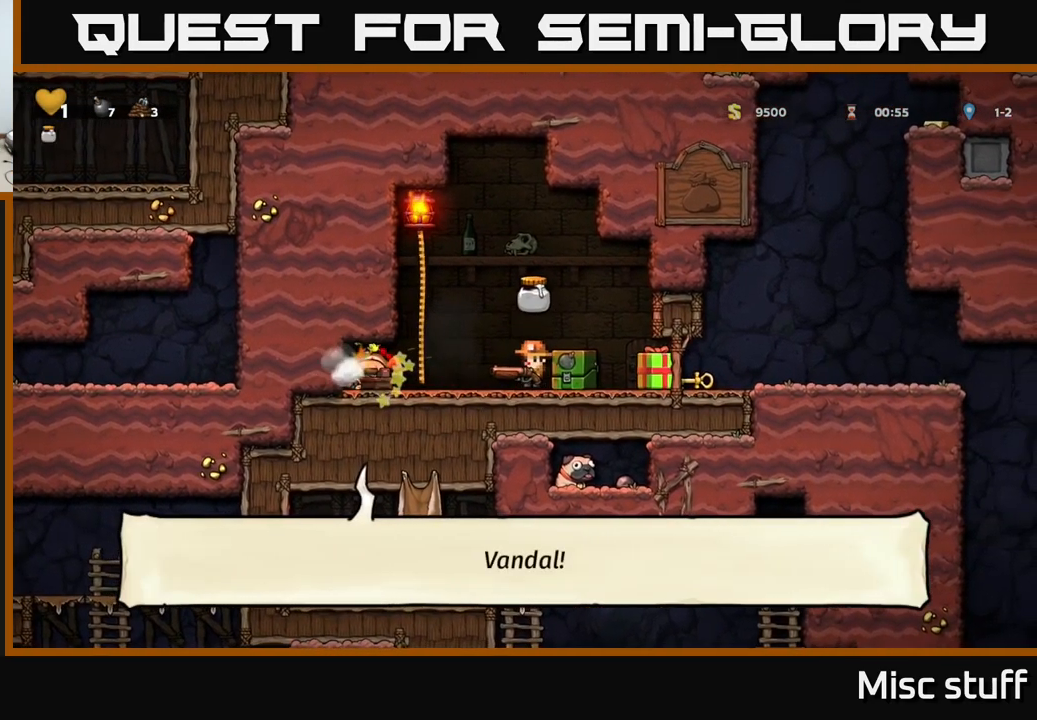
{"buttons": [], "left_stick": "center", "events": [[267, "DPAD_LEFT", "down"], [400, "DPAD_LEFT", "up"]]}
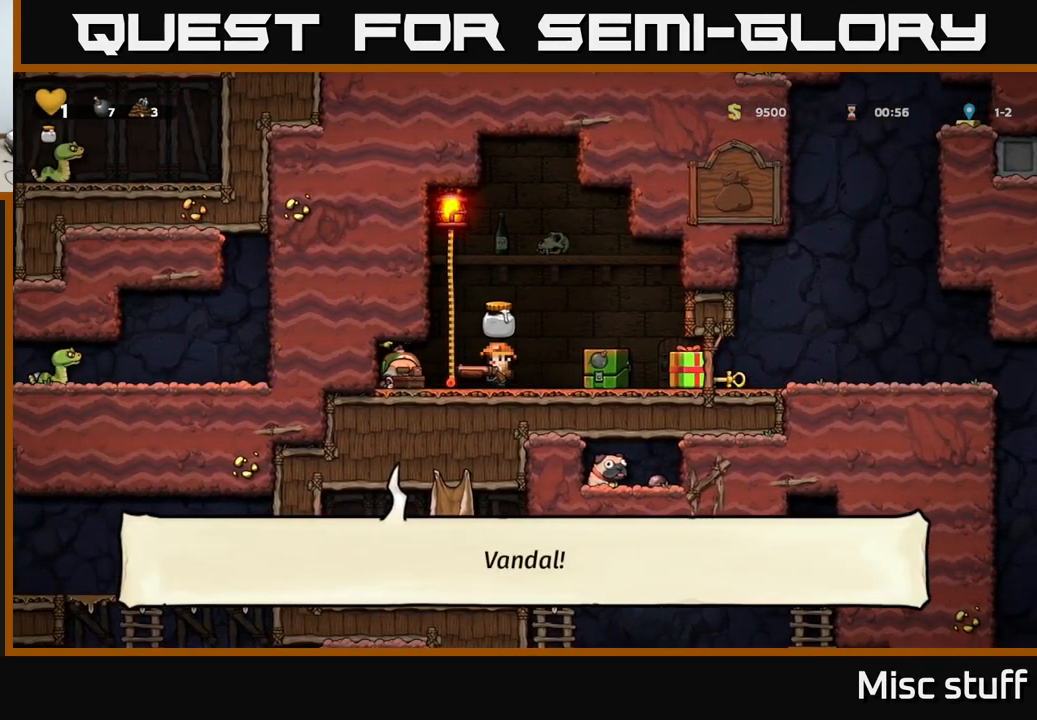
{"buttons": [], "left_stick": "center", "events": [[100, "X", "down"], [200, "X", "up"]]}
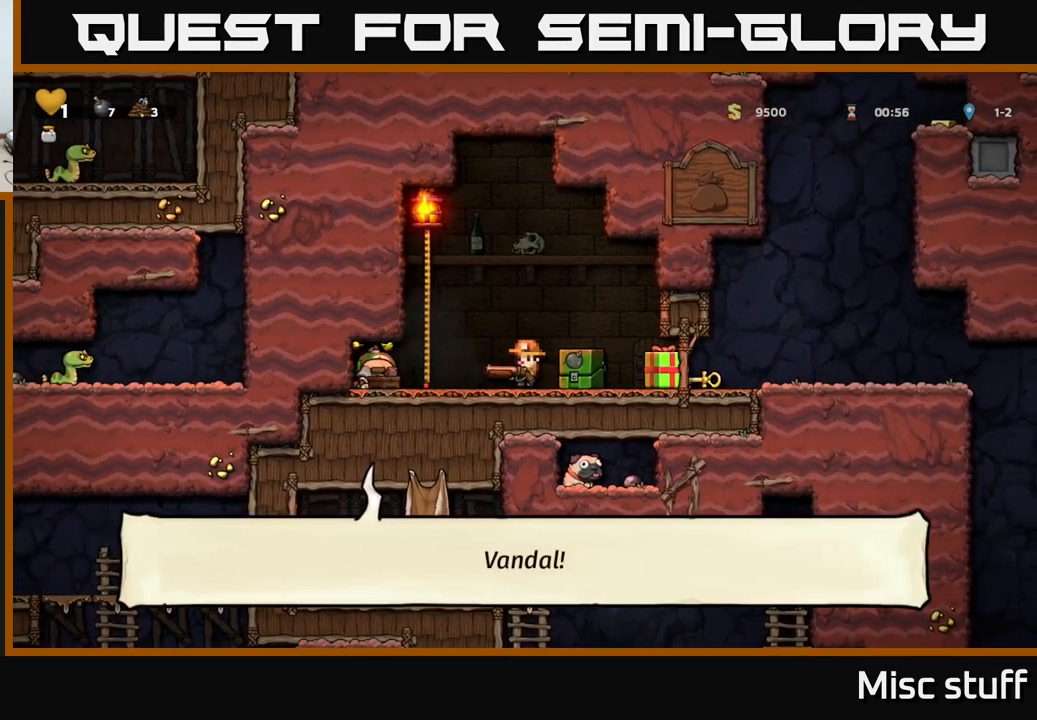
{"buttons": [], "left_stick": "center", "events": [[33, "DPAD_LEFT", "down"], [167, "DPAD_LEFT", "up"], [416, "X", "down"], [499, "X", "up"]]}
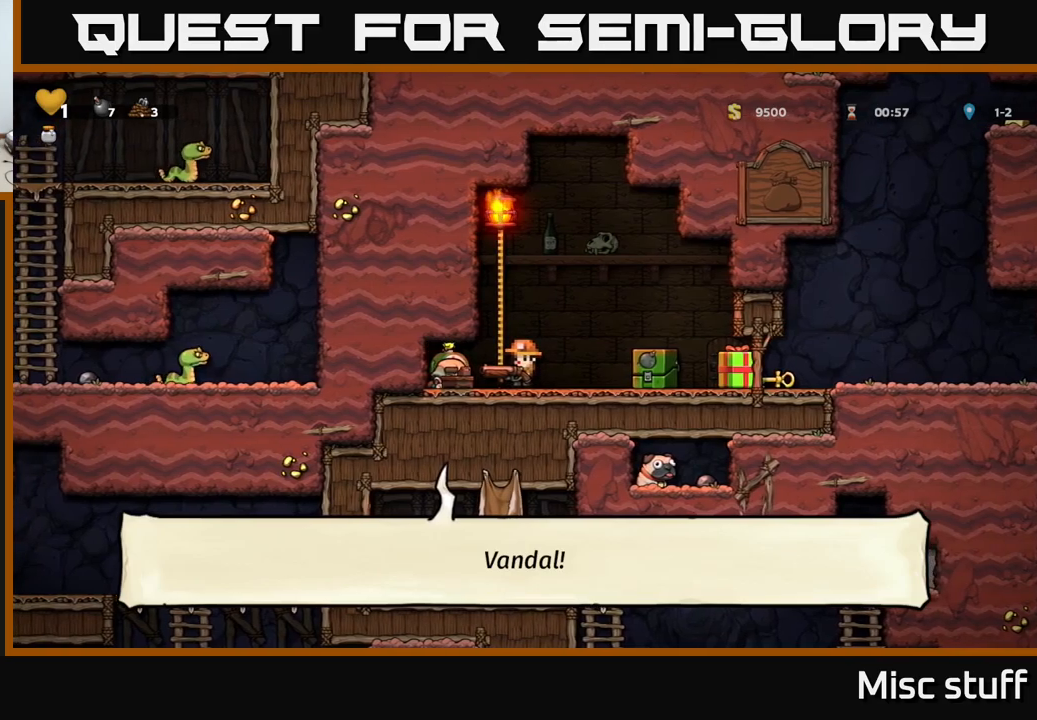
{"buttons": [], "left_stick": "center", "events": [[167, "X", "down"], [267, "X", "up"]]}
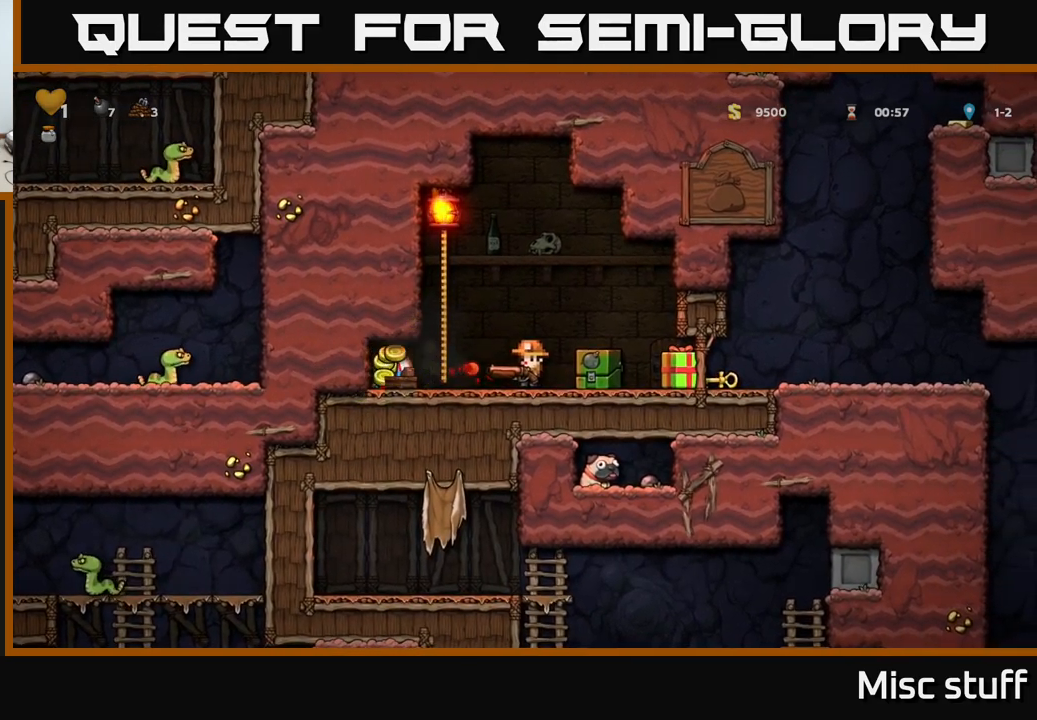
{"buttons": [], "left_stick": "center", "events": [[17, "DPAD_LEFT", "down"], [483, "DPAD_LEFT", "up"]]}